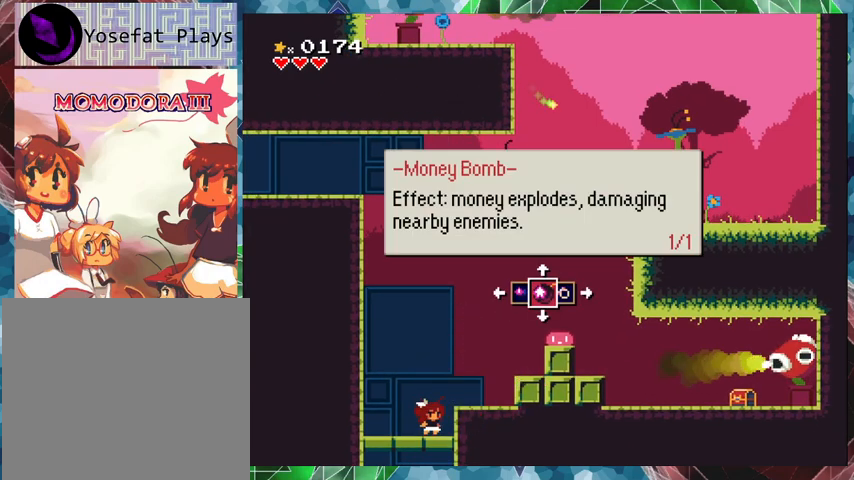
Gameplay with a controller (Nintendo layout); each line is a JSON object with the inputs held at the frame after it. "events" lists button and stick changes between this image and that frame as [ms after this image, input, new state], when the widget could be followed in between. Not read: L3 R3 left_stick right_stick.
{"buttons": ["X"], "events": [[367, "DPAD_UP", "down"], [500, "DPAD_UP", "up"]]}
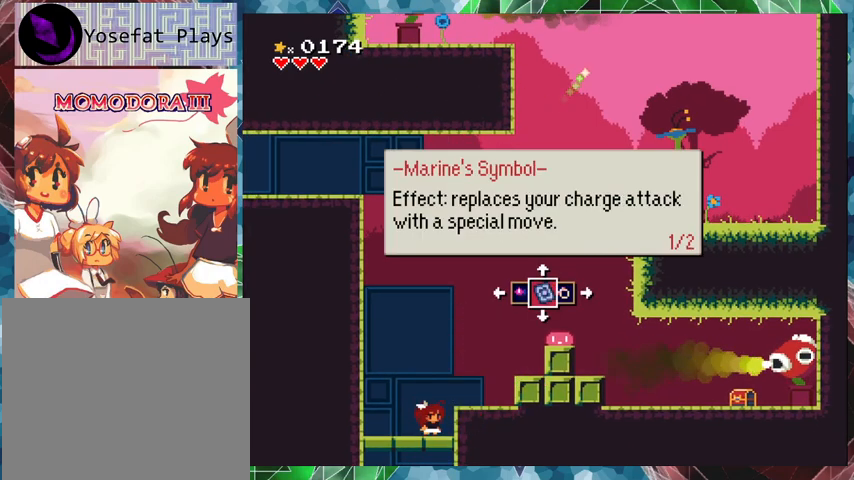
{"buttons": ["X"], "events": [[333, "DPAD_UP", "down"], [433, "DPAD_UP", "up"]]}
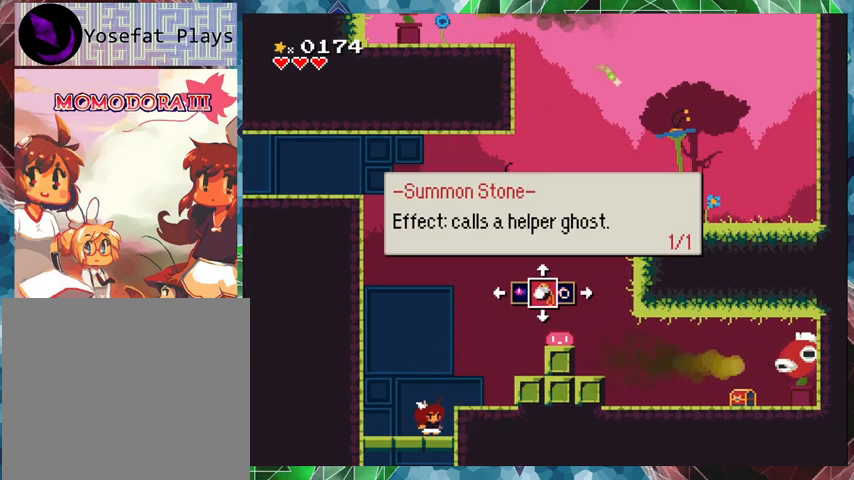
{"buttons": ["X"], "events": [[267, "DPAD_UP", "down"], [400, "DPAD_UP", "up"]]}
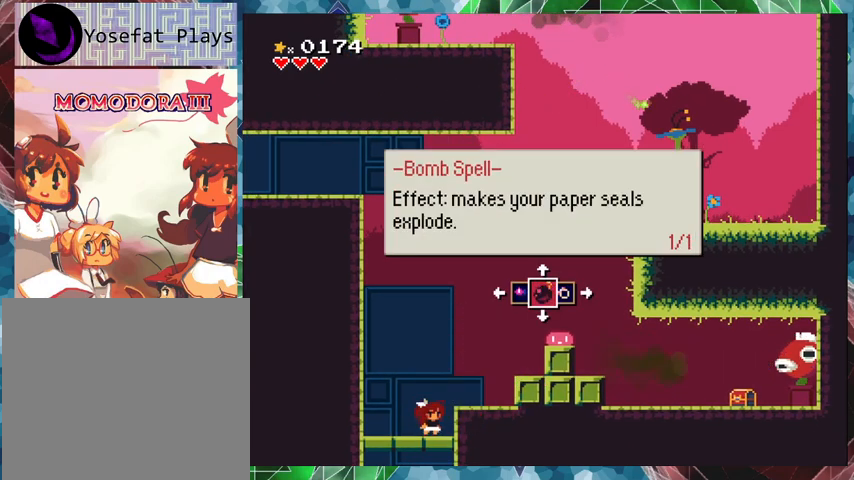
{"buttons": ["X"], "events": []}
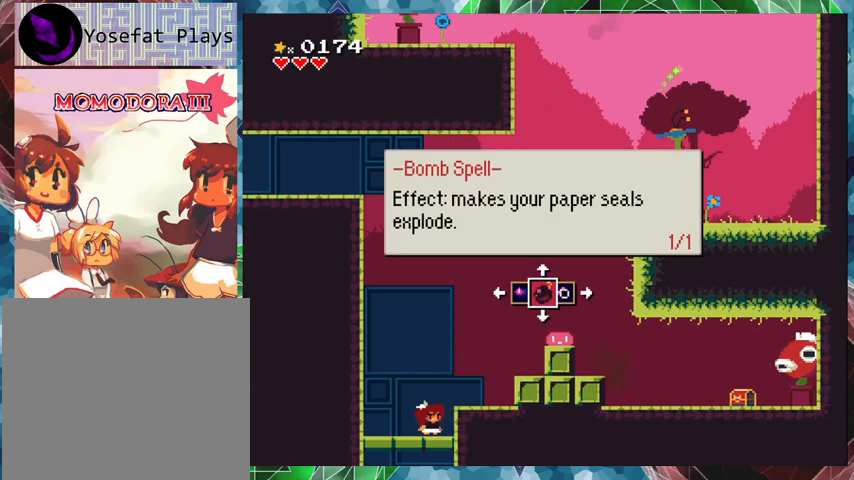
{"buttons": ["X"], "events": [[167, "DPAD_UP", "down"], [300, "DPAD_UP", "up"]]}
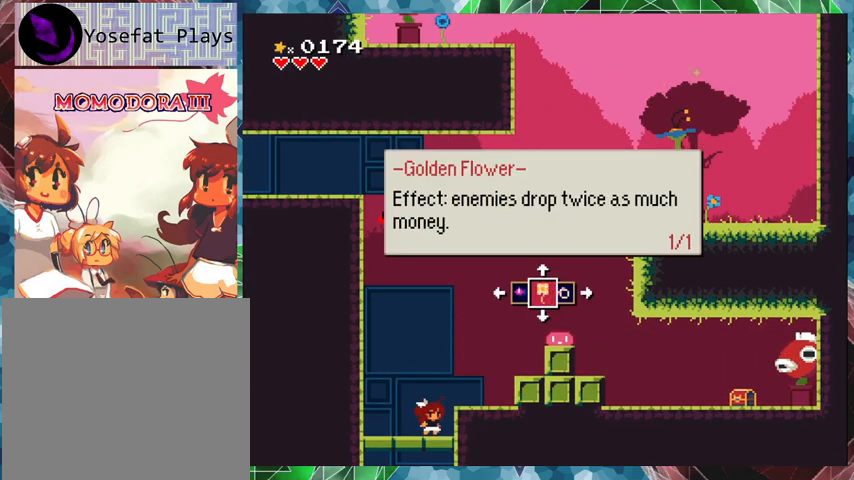
{"buttons": [], "events": [[333, "X", "up"]]}
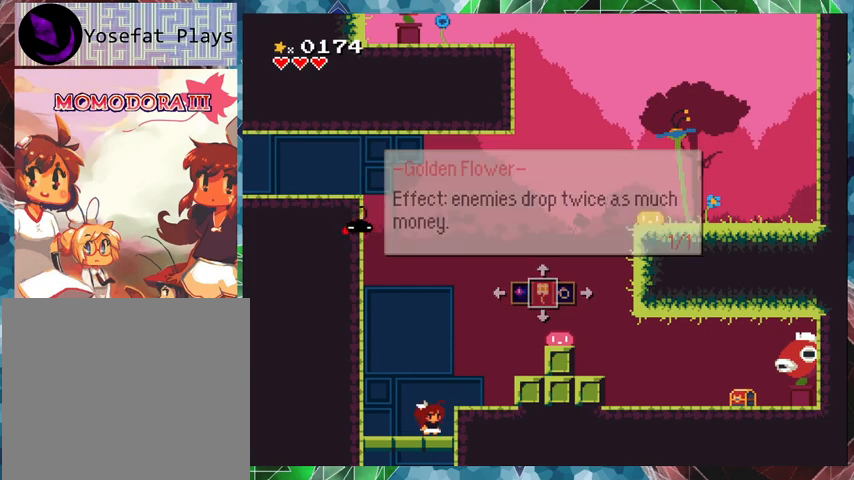
{"buttons": ["B"], "events": [[467, "B", "down"]]}
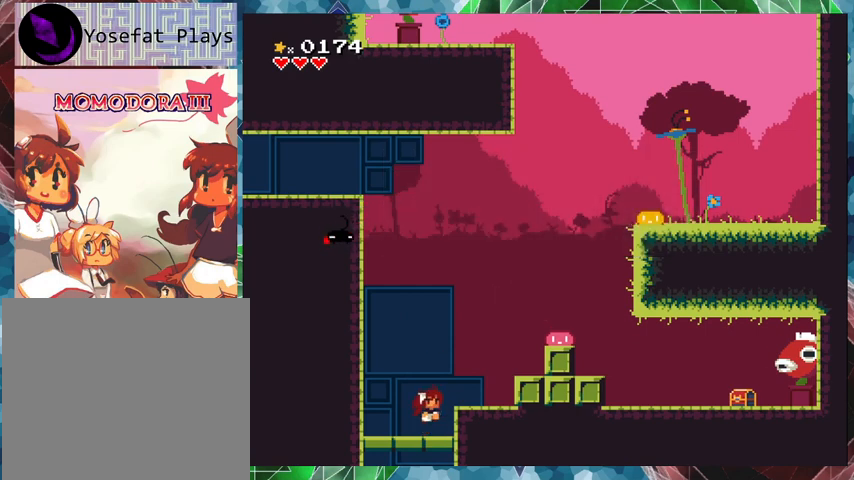
{"buttons": ["DPAD_RIGHT"], "events": [[67, "DPAD_RIGHT", "down"], [100, "B", "up"]]}
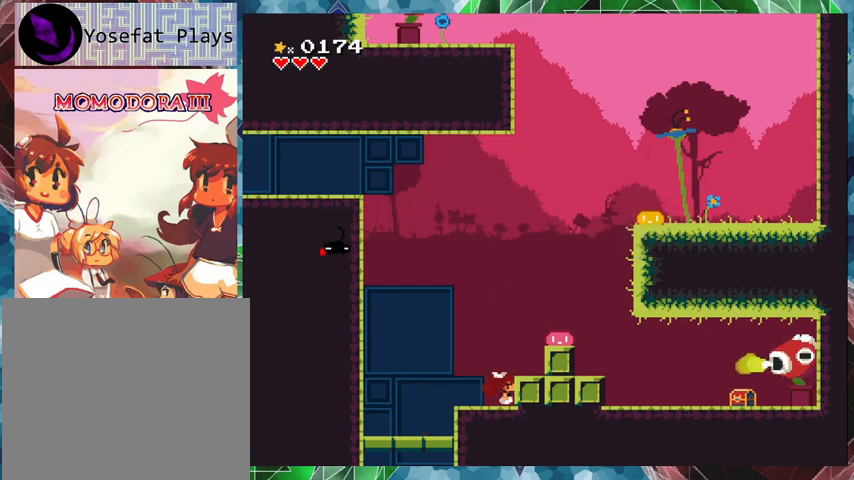
{"buttons": [], "events": [[100, "DPAD_RIGHT", "up"], [133, "B", "down"], [267, "B", "up"], [333, "DPAD_RIGHT", "down"], [467, "DPAD_RIGHT", "up"]]}
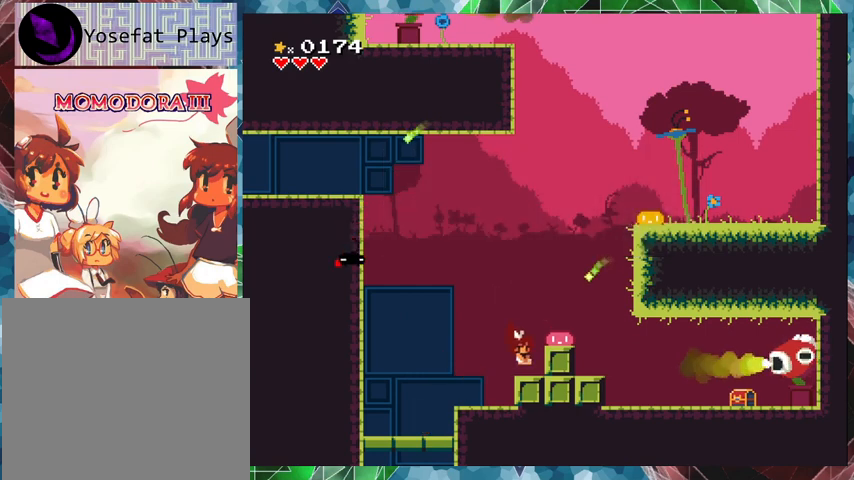
{"buttons": [], "events": [[33, "DPAD_LEFT", "down"], [100, "DPAD_LEFT", "up"]]}
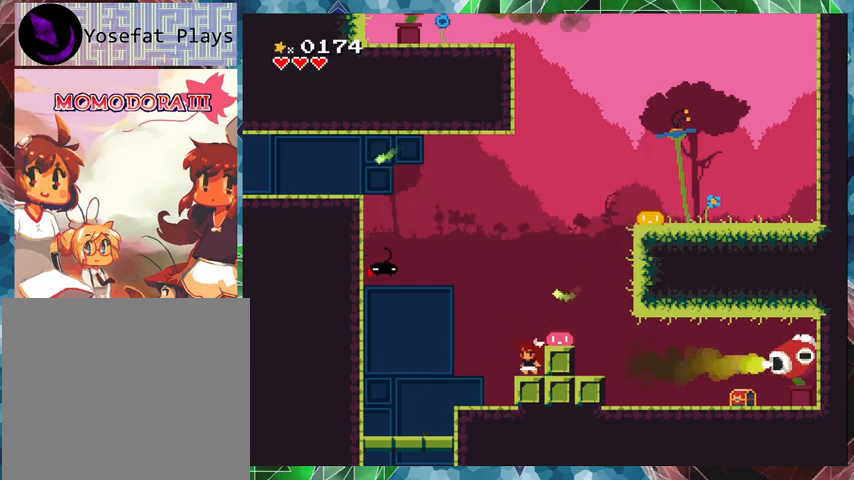
{"buttons": [], "events": []}
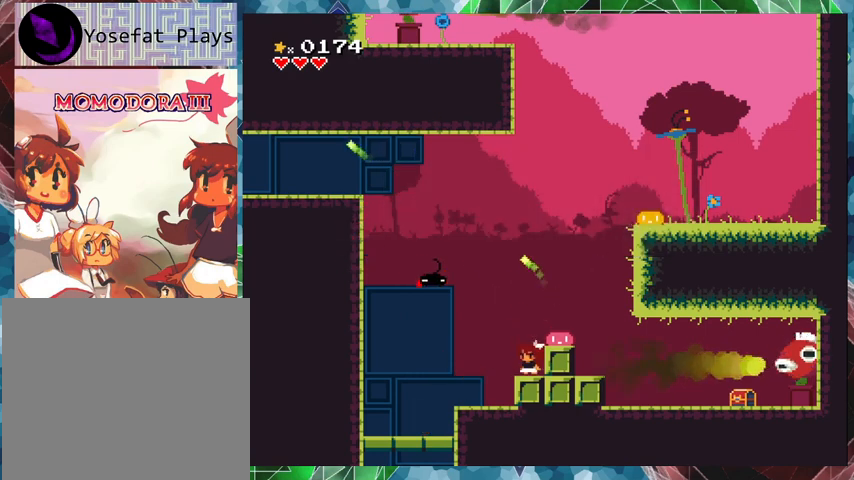
{"buttons": ["B", "Y"], "events": [[100, "B", "down"], [300, "Y", "down"]]}
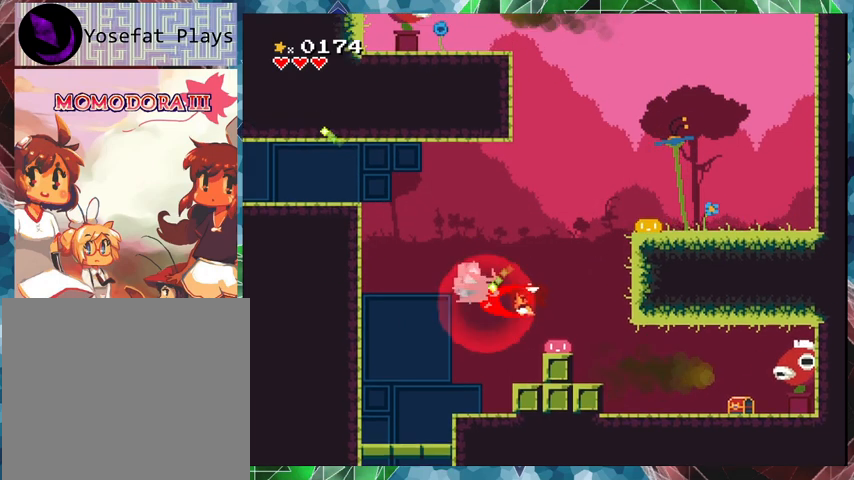
{"buttons": [], "events": [[67, "Y", "up"], [100, "B", "up"]]}
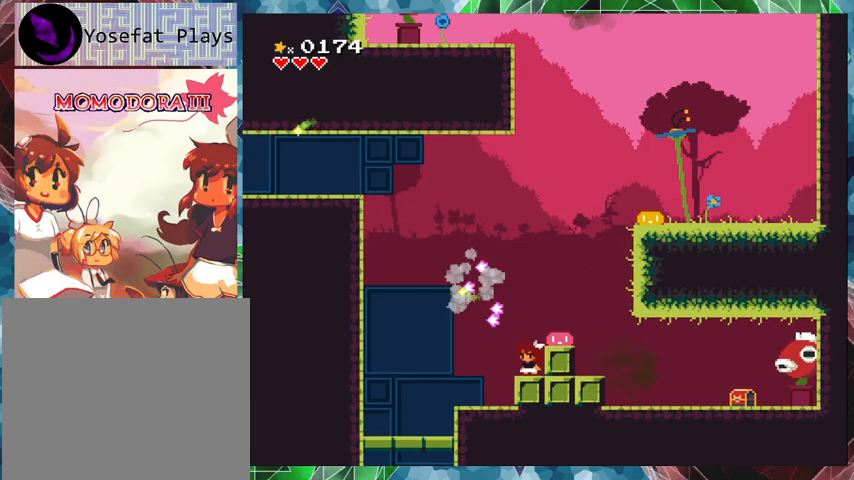
{"buttons": ["DPAD_LEFT"], "events": [[367, "DPAD_LEFT", "down"]]}
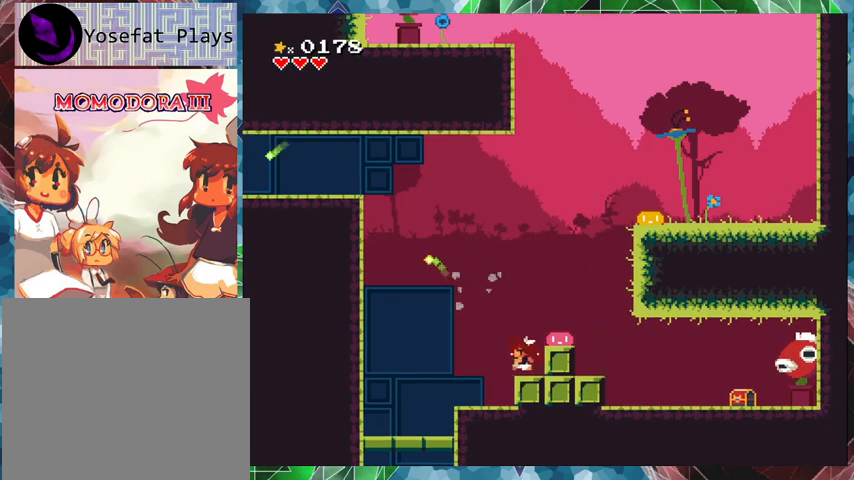
{"buttons": [], "events": [[100, "DPAD_LEFT", "up"], [267, "DPAD_RIGHT", "down"], [500, "DPAD_RIGHT", "up"]]}
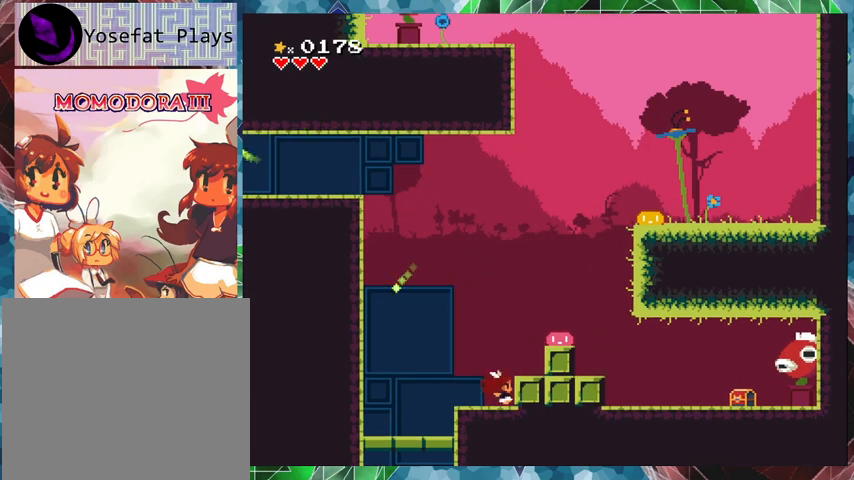
{"buttons": [], "events": [[200, "B", "down"], [300, "B", "up"], [400, "DPAD_RIGHT", "down"], [500, "DPAD_RIGHT", "up"]]}
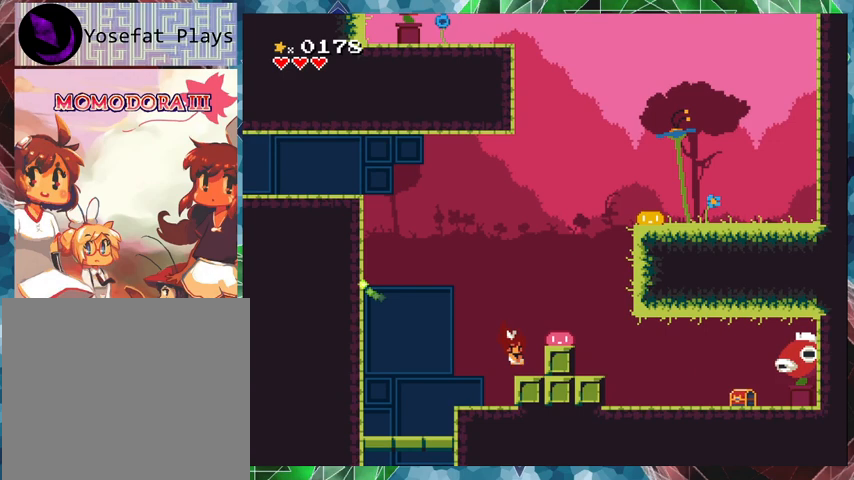
{"buttons": [], "events": []}
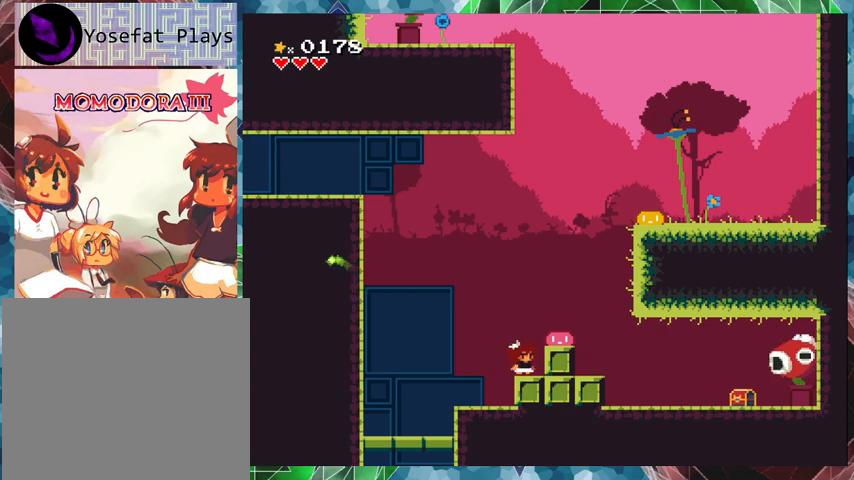
{"buttons": ["Y"], "events": [[267, "Y", "down"]]}
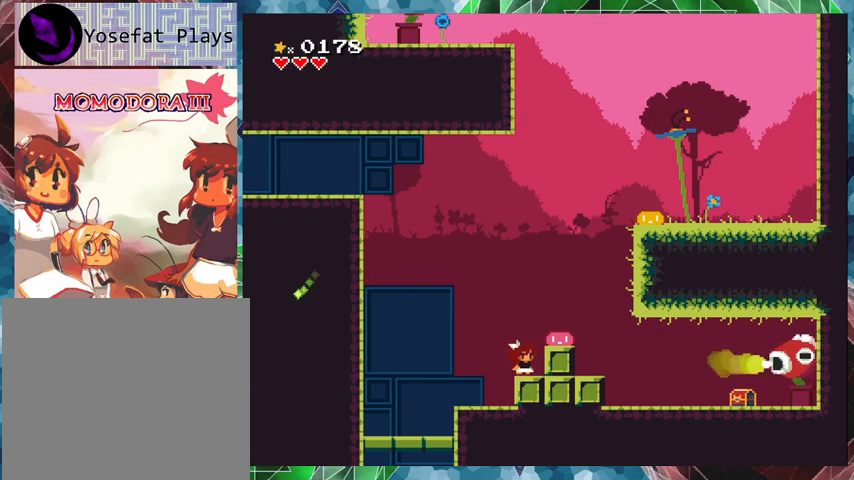
{"buttons": ["Y"], "events": []}
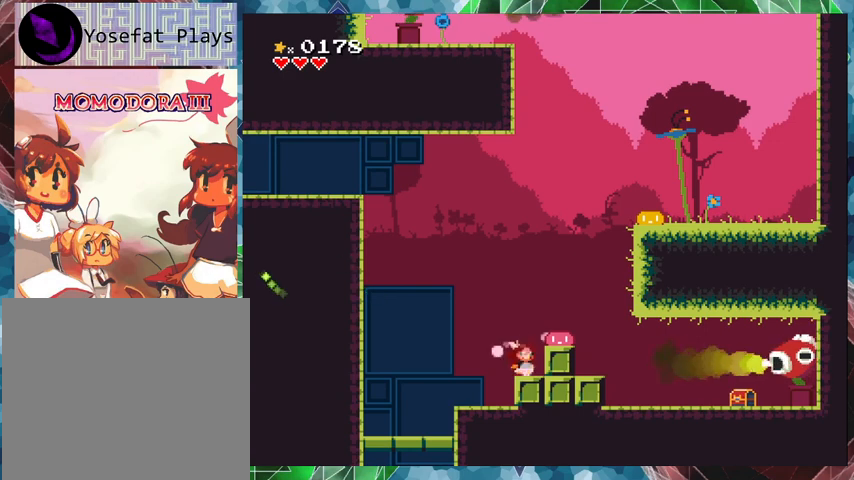
{"buttons": ["Y"], "events": []}
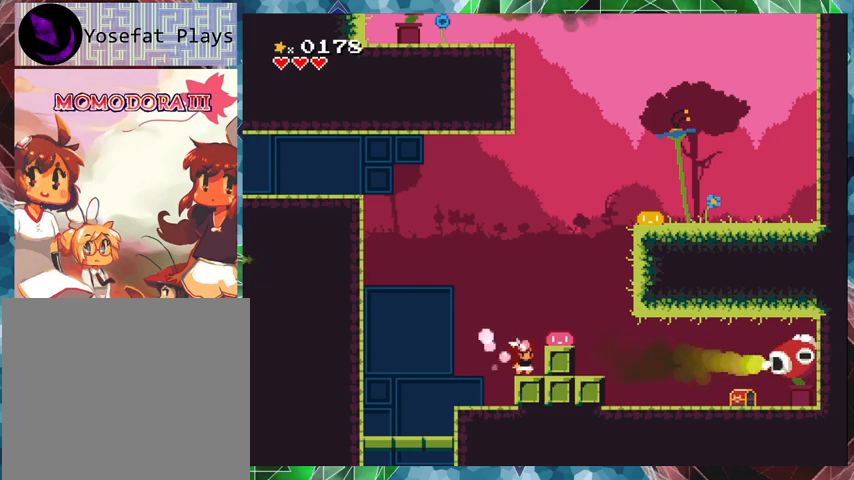
{"buttons": ["Y"], "events": []}
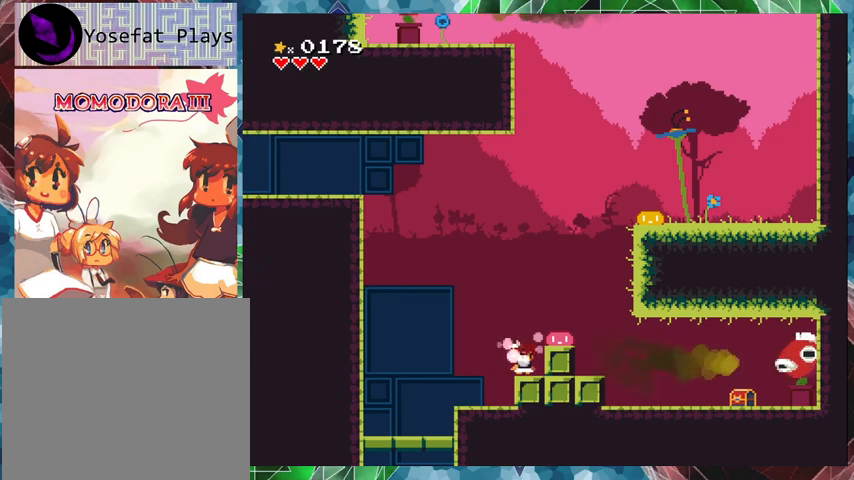
{"buttons": ["B", "Y", "DPAD_UP", "DPAD_RIGHT"], "events": [[300, "B", "down"], [400, "DPAD_RIGHT", "down"], [400, "DPAD_UP", "down"]]}
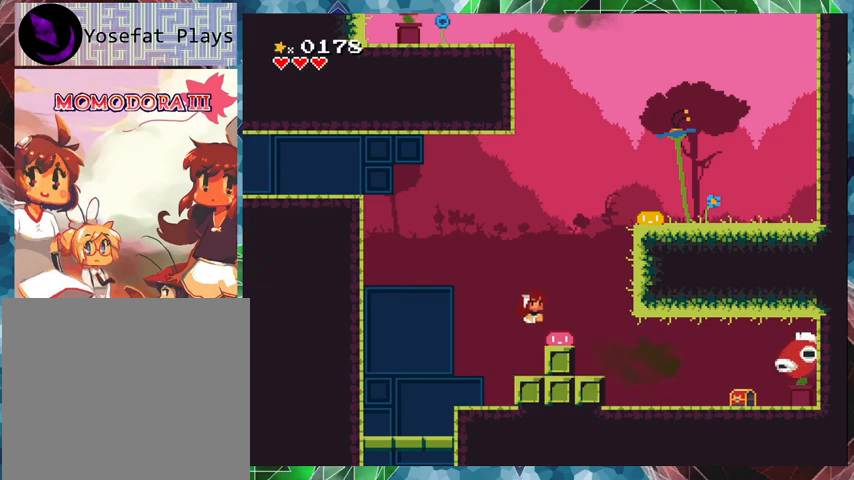
{"buttons": ["Y", "DPAD_RIGHT"], "events": [[67, "DPAD_UP", "up"], [333, "B", "up"]]}
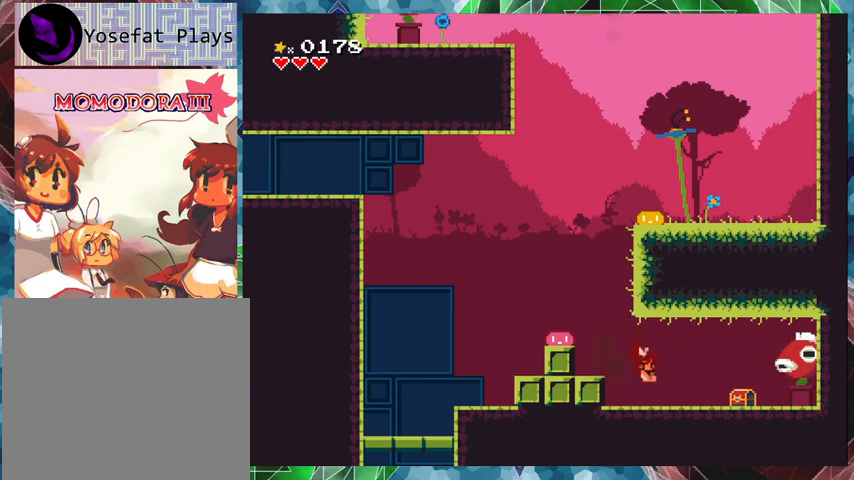
{"buttons": ["Y"], "events": [[167, "B", "down"], [267, "B", "up"], [267, "Y", "up"], [333, "DPAD_RIGHT", "up"], [367, "Y", "down"], [400, "Y", "up"], [467, "Y", "down"]]}
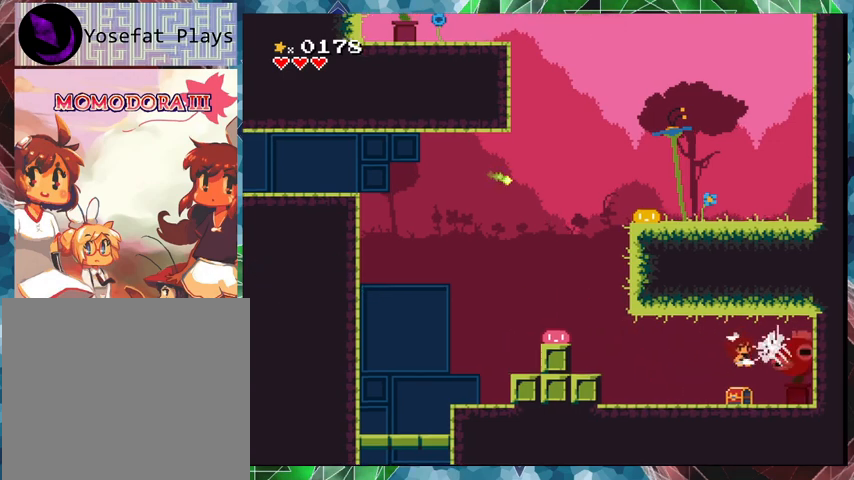
{"buttons": ["Y"], "events": [[33, "Y", "up"], [100, "Y", "down"], [167, "Y", "up"], [233, "Y", "down"], [300, "Y", "up"], [367, "Y", "down"], [400, "Y", "up"], [500, "Y", "down"]]}
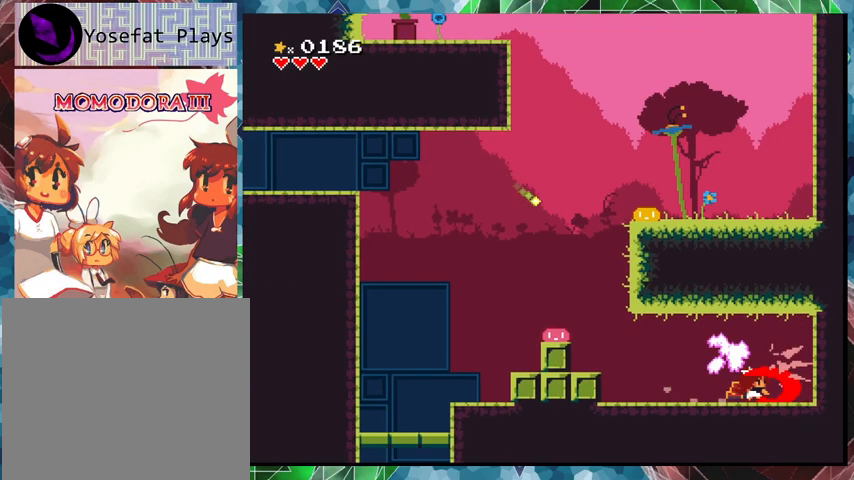
{"buttons": ["Y"], "events": [[67, "Y", "up"], [133, "Y", "down"], [200, "Y", "up"], [267, "Y", "down"], [333, "Y", "up"], [400, "Y", "down"]]}
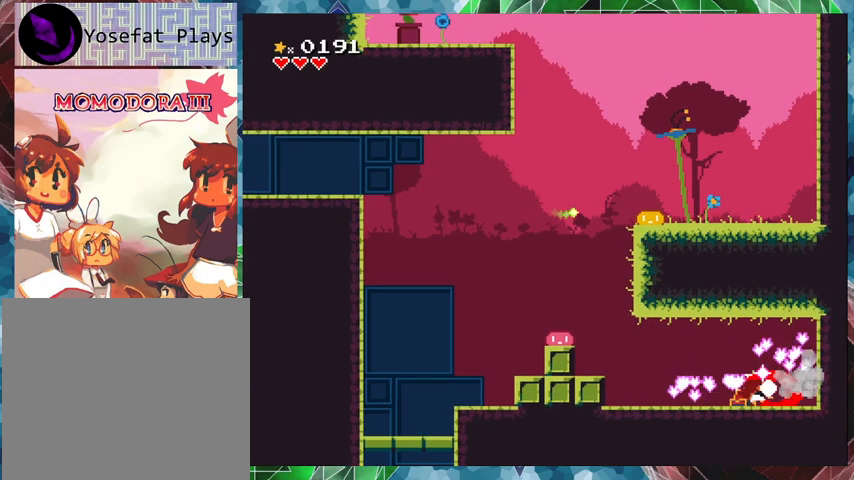
{"buttons": [], "events": [[33, "Y", "up"]]}
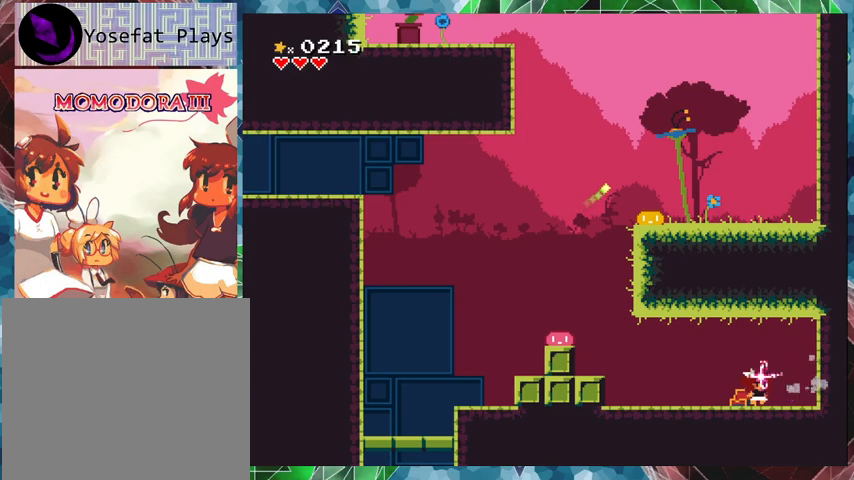
{"buttons": ["DPAD_LEFT"], "events": [[133, "DPAD_LEFT", "down"]]}
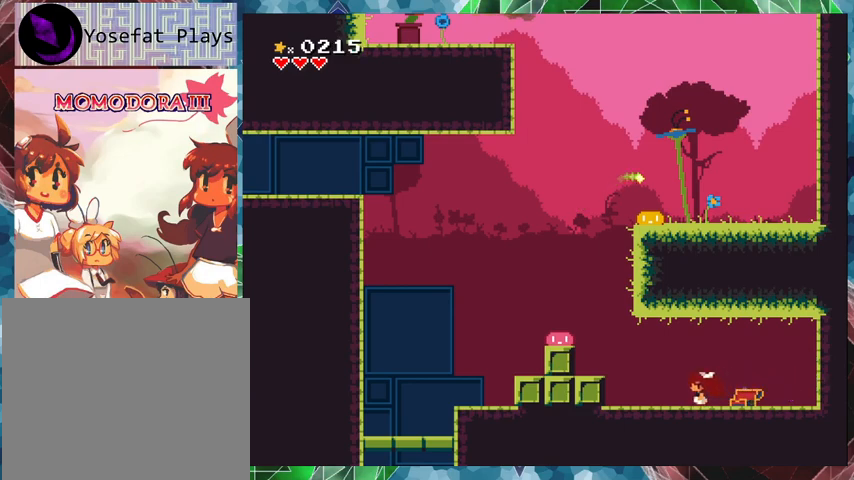
{"buttons": ["DPAD_LEFT"], "events": []}
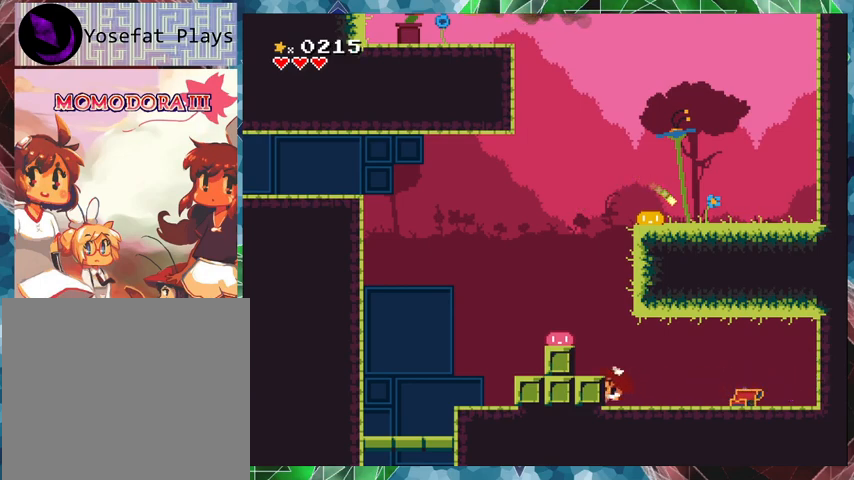
{"buttons": [], "events": [[33, "B", "down"], [233, "B", "up"], [333, "DPAD_LEFT", "up"]]}